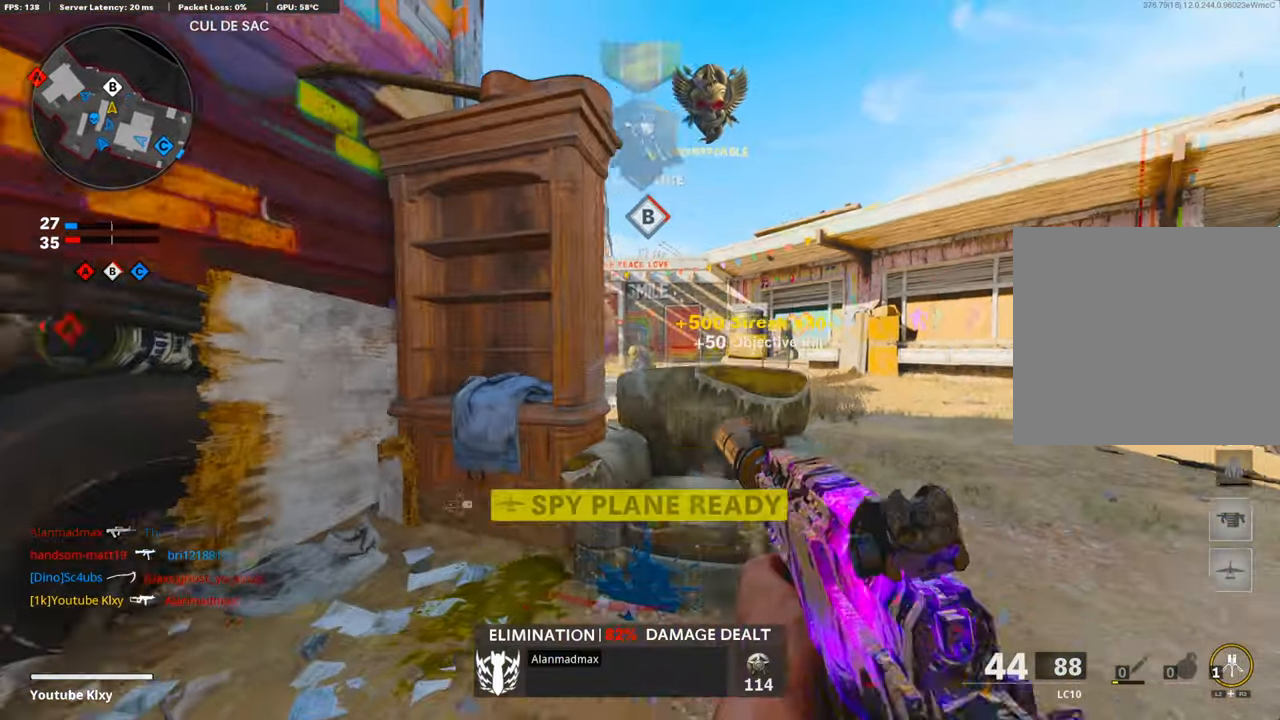
Gameplay with a controller (PlayStation layout); each line is a JSON object with the inputs held at the frame after it. "events" lists button and stick changes between this image and that frame as [ms after this image, input, new state], when the widget could be followed in between.
{"buttons": ["L1", "R3"], "left_stick": "right", "right_stick": "center", "events": [[100, "L3", "up"], [117, "left_stick", "right"], [117, "right_stick", "left"], [300, "L1", "down"], [334, "right_stick", "center"], [367, "R3", "down"]]}
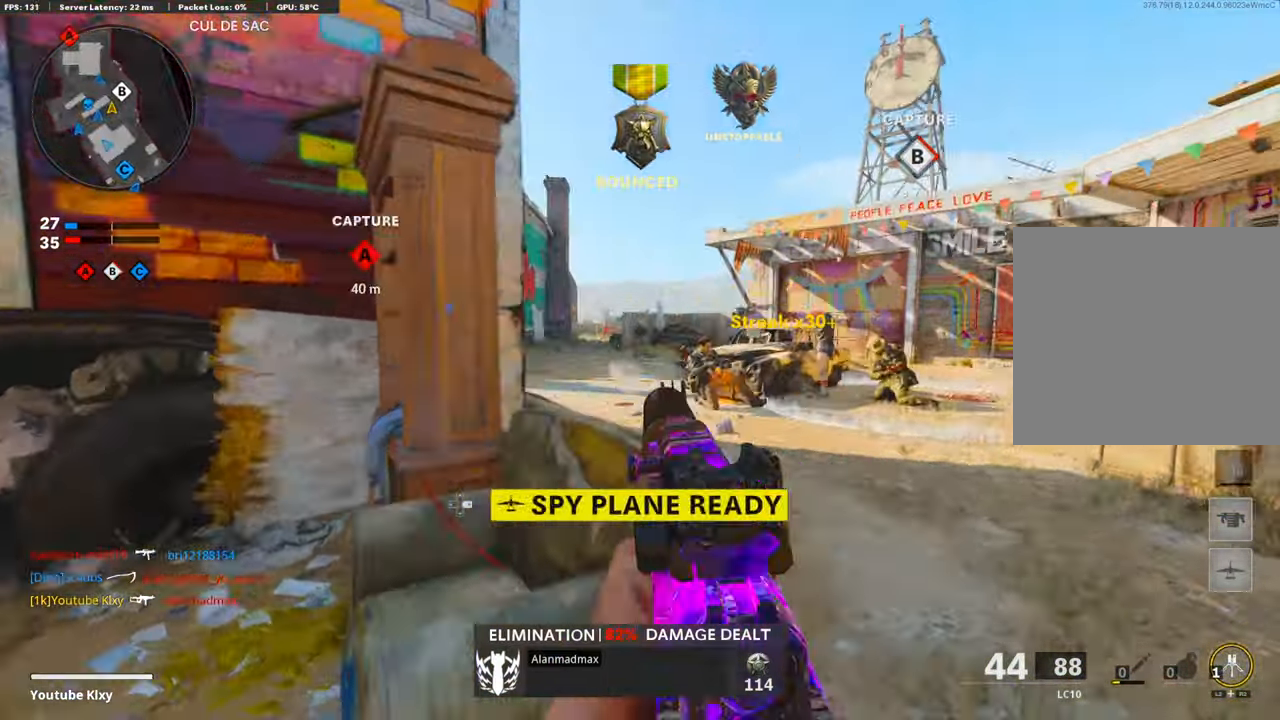
{"buttons": ["L1", "R1"], "left_stick": "left", "right_stick": "right", "events": [[17, "R3", "up"], [17, "right_stick", "up-right"], [84, "right_stick", "right"], [100, "left_stick", "up-left"], [134, "R1", "down"], [167, "left_stick", "left"]]}
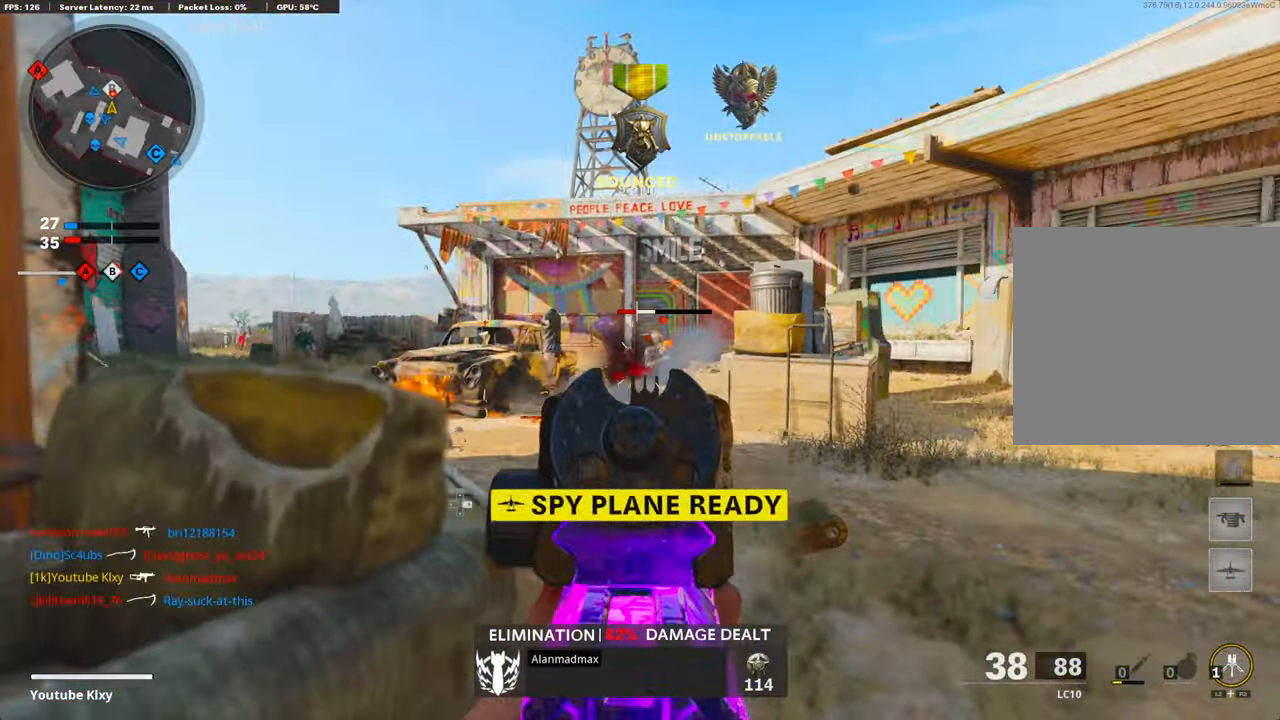
{"buttons": ["L3"], "left_stick": "up-left", "right_stick": "center", "events": [[84, "L1", "up"], [84, "R1", "up"], [117, "right_stick", "left"], [284, "left_stick", "up-left"], [301, "L3", "down"], [468, "right_stick", "center"]]}
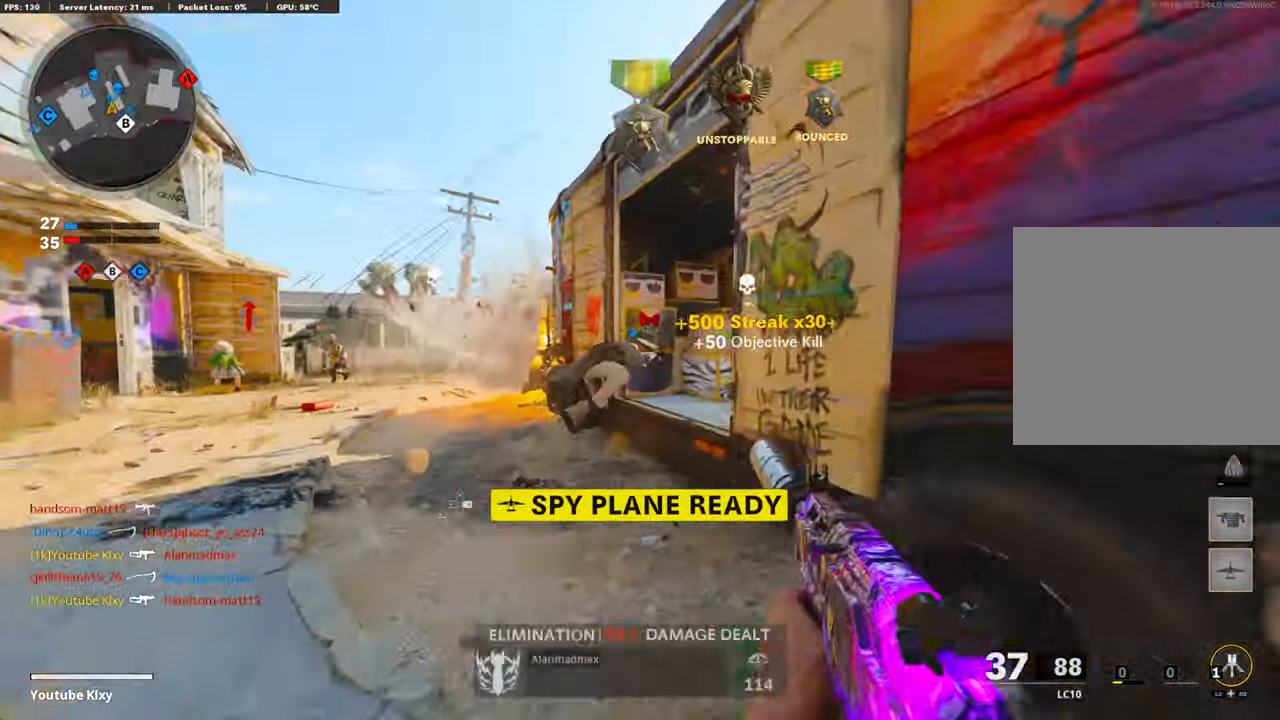
{"buttons": ["R3"], "left_stick": "up-left", "right_stick": "left", "events": [[17, "SQUARE", "down"], [33, "L3", "up"], [100, "SQUARE", "up"], [100, "right_stick", "left"], [217, "right_stick", "center"], [418, "right_stick", "left"], [501, "R3", "down"]]}
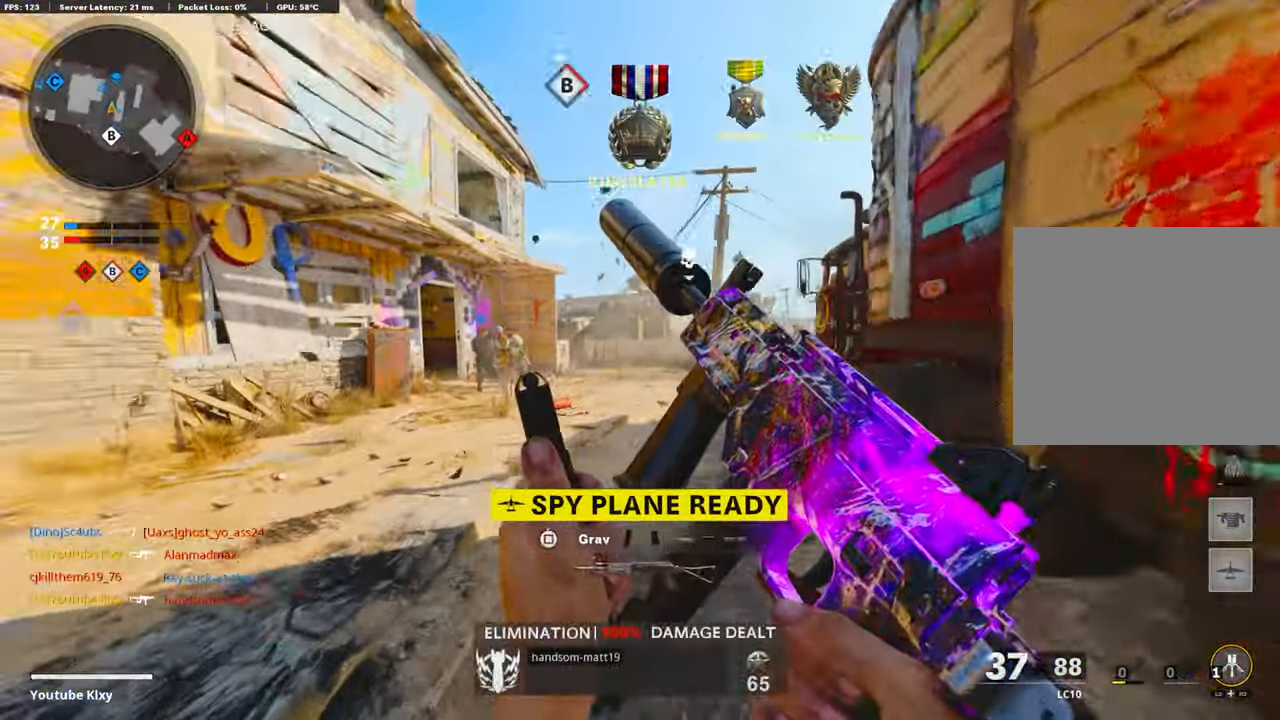
{"buttons": [], "left_stick": "up", "right_stick": "center", "events": [[50, "right_stick", "center"], [184, "R3", "up"], [184, "left_stick", "up"], [184, "right_stick", "right"], [284, "R3", "down"], [301, "L3", "down"], [384, "R3", "up"], [401, "L3", "up"], [418, "right_stick", "center"]]}
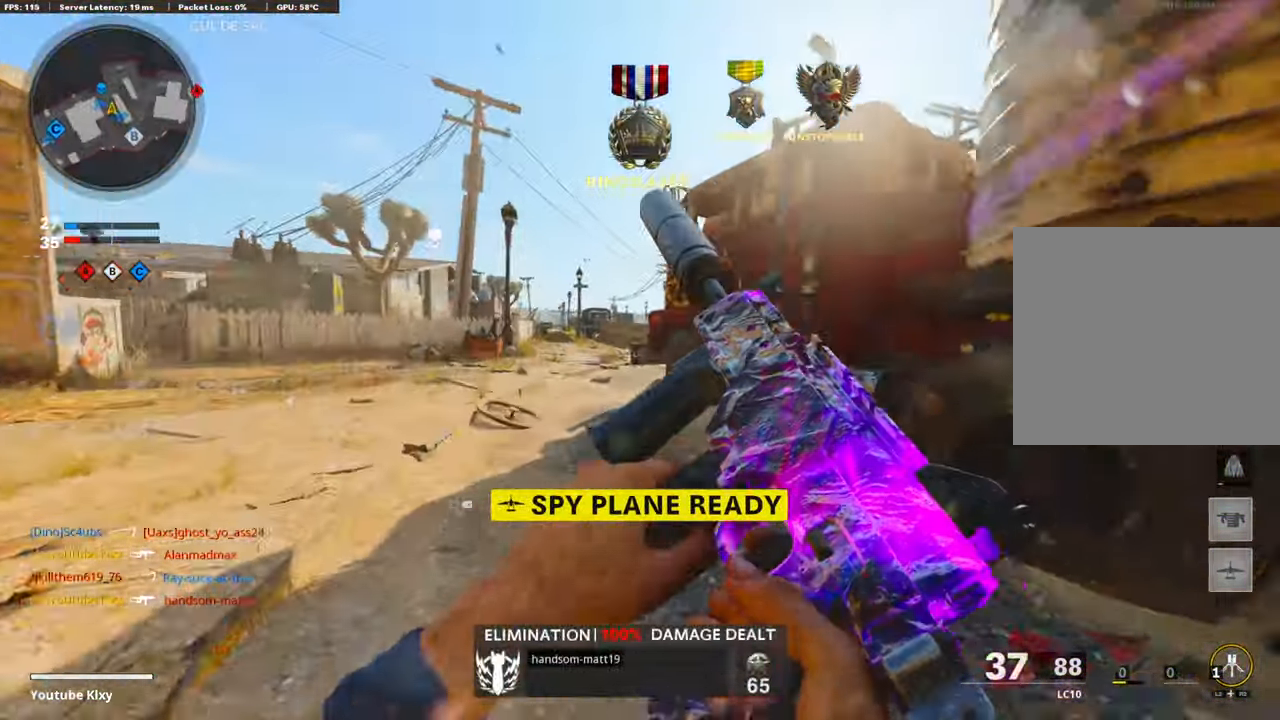
{"buttons": ["L1"], "left_stick": "up", "right_stick": "center", "events": [[50, "right_stick", "right"], [184, "right_stick", "center"], [251, "TRIANGLE", "down"], [333, "TRIANGLE", "up"], [383, "TRIANGLE", "down"], [434, "TRIANGLE", "up"], [500, "L1", "down"]]}
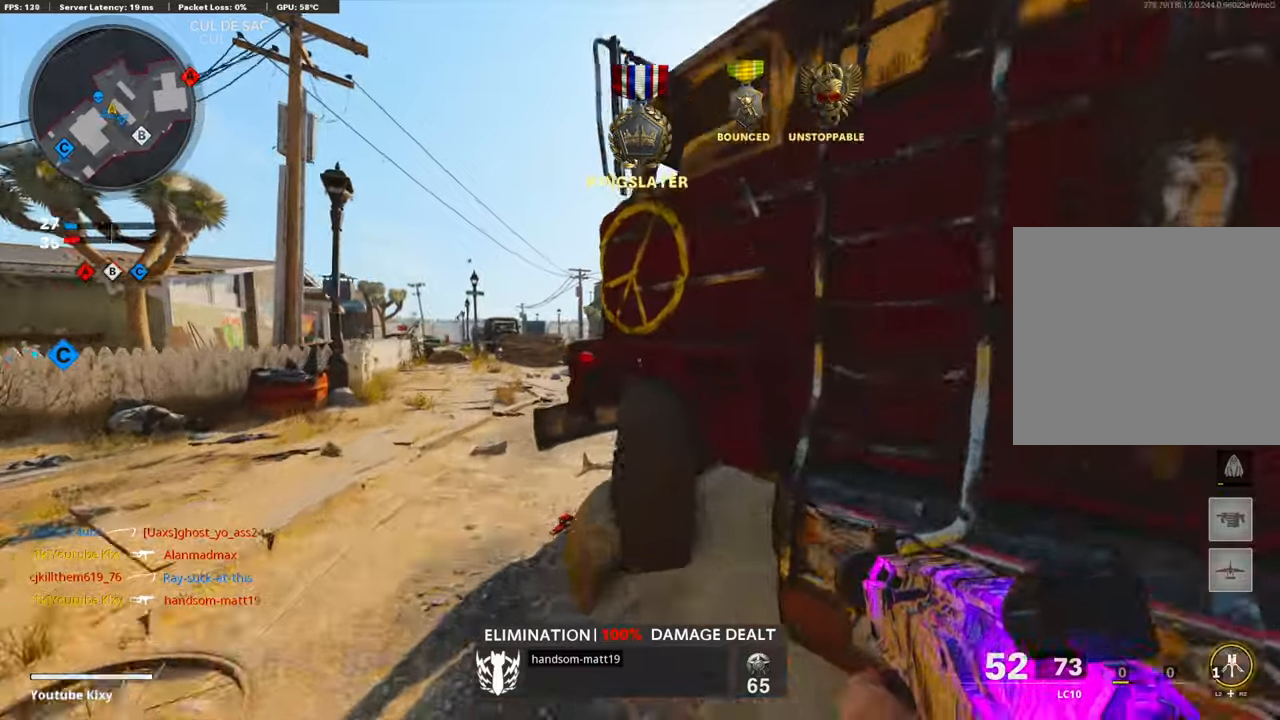
{"buttons": ["L1"], "left_stick": "up-left", "right_stick": "right", "events": [[50, "left_stick", "up-left"], [234, "right_stick", "right"]]}
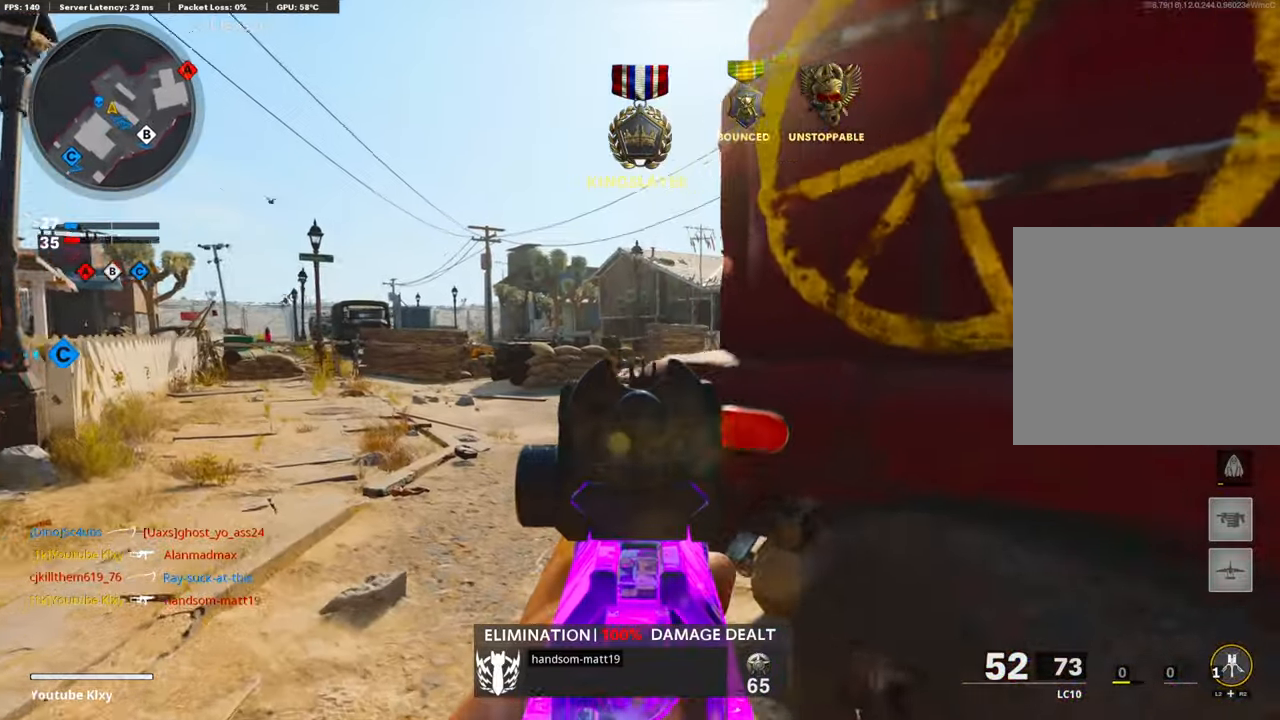
{"buttons": [], "left_stick": "down-right", "right_stick": "left", "events": [[184, "right_stick", "center"], [201, "left_stick", "right"], [251, "right_stick", "left"], [268, "left_stick", "down-right"], [301, "L1", "up"]]}
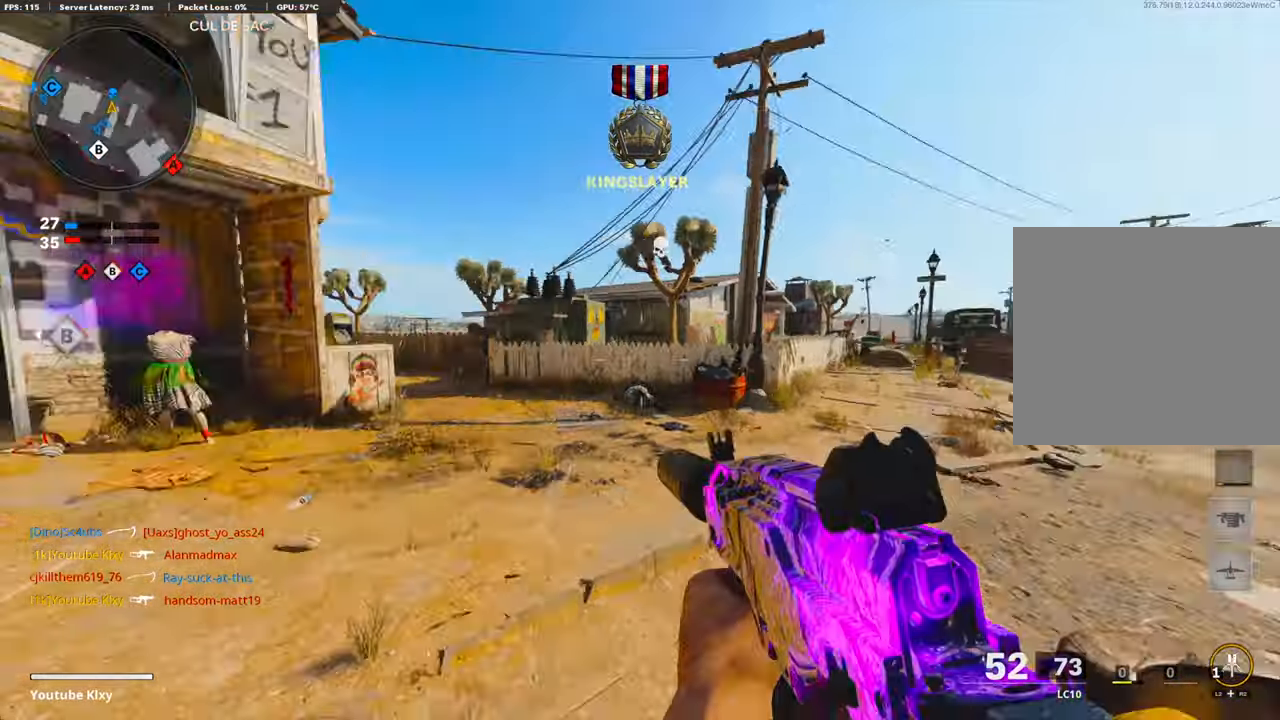
{"buttons": [], "left_stick": "down", "right_stick": "left", "events": [[50, "left_stick", "down-left"], [50, "right_stick", "center"], [134, "right_stick", "left"], [334, "right_stick", "center"], [418, "right_stick", "left"], [468, "left_stick", "down"]]}
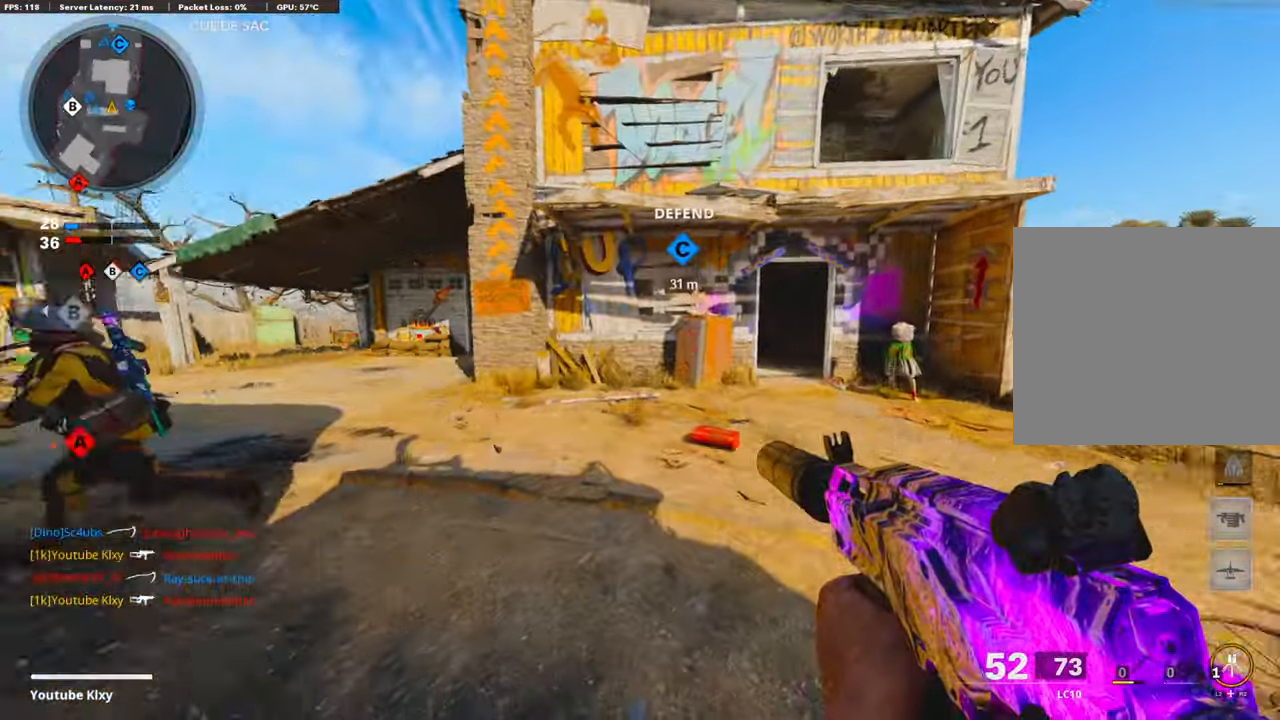
{"buttons": ["L1", "R1"], "left_stick": "up-left", "right_stick": "up-left", "events": [[17, "left_stick", "down-right"], [134, "L1", "down"], [134, "R1", "down"], [201, "right_stick", "center"], [334, "left_stick", "left"], [334, "right_stick", "up-right"], [384, "left_stick", "up-left"], [435, "right_stick", "center"], [485, "right_stick", "up-left"]]}
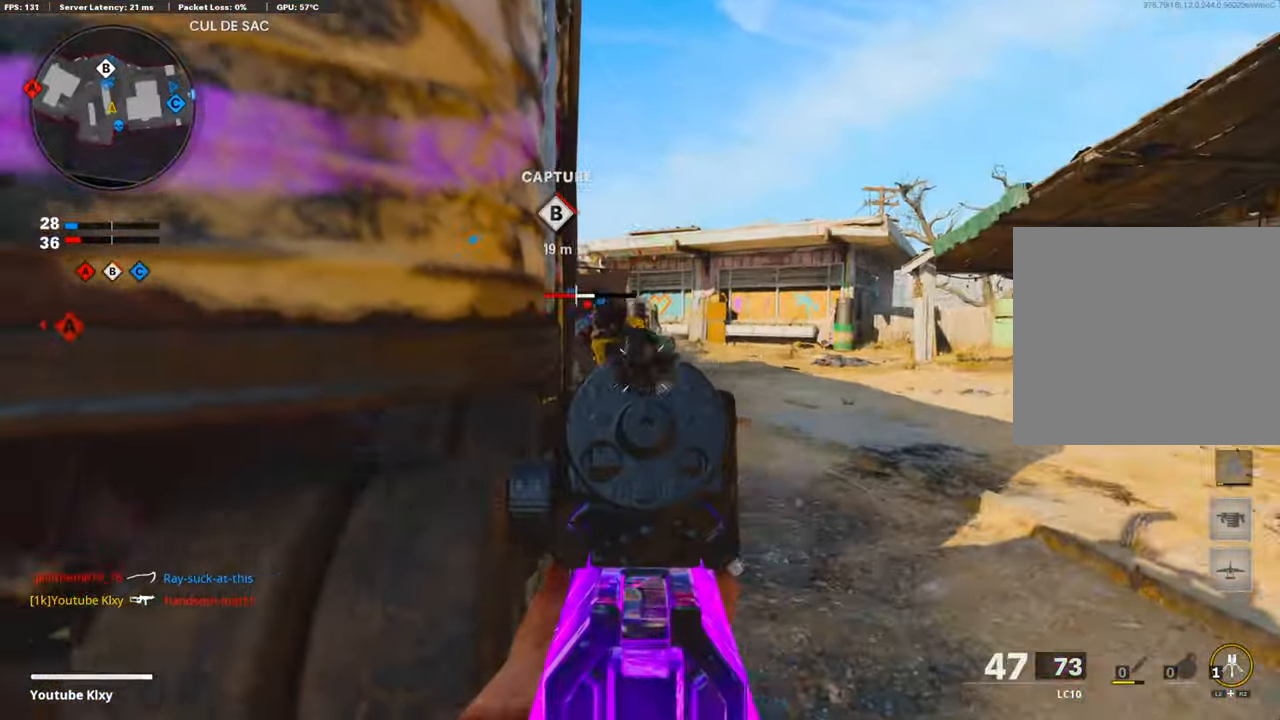
{"buttons": [], "left_stick": "up", "right_stick": "center", "events": [[101, "left_stick", "right"], [117, "right_stick", "center"], [284, "right_stick", "up"], [418, "left_stick", "up"], [418, "right_stick", "center"], [435, "L1", "up"], [501, "R1", "up"]]}
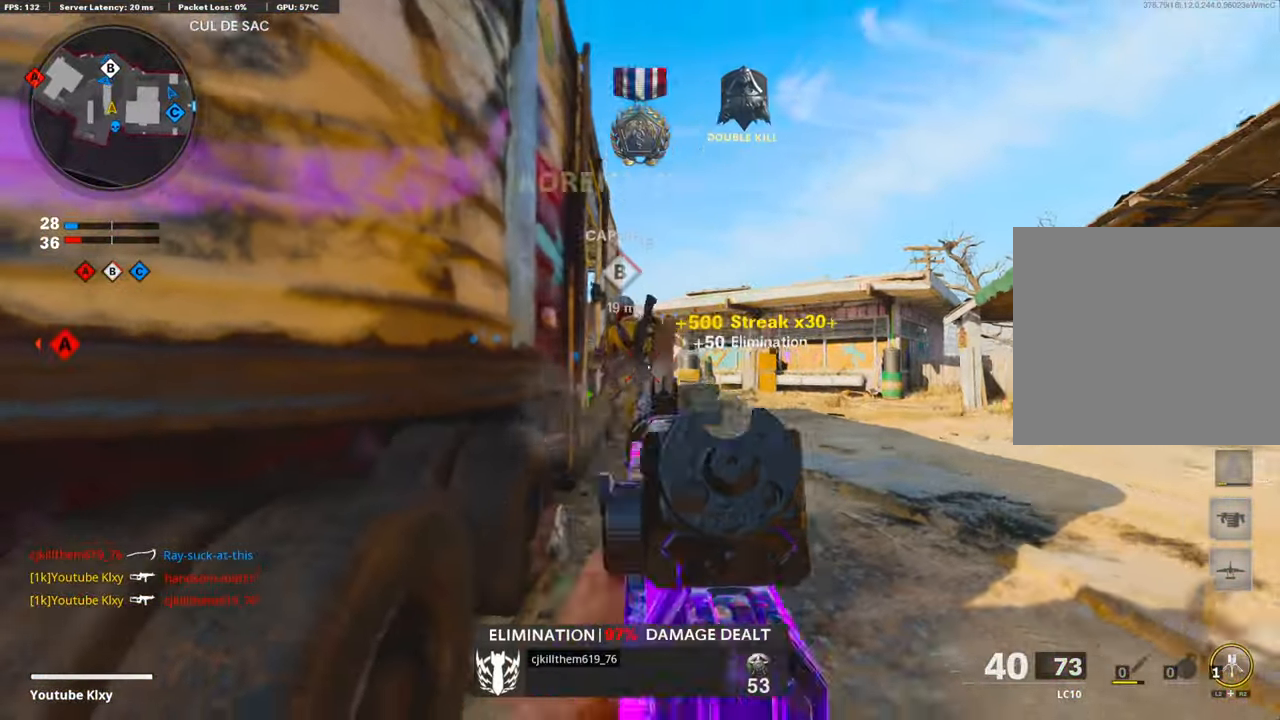
{"buttons": ["L3"], "left_stick": "up-left", "right_stick": "center", "events": [[34, "right_stick", "right"], [67, "left_stick", "left"], [284, "left_stick", "up-left"], [351, "L3", "down"], [468, "right_stick", "center"]]}
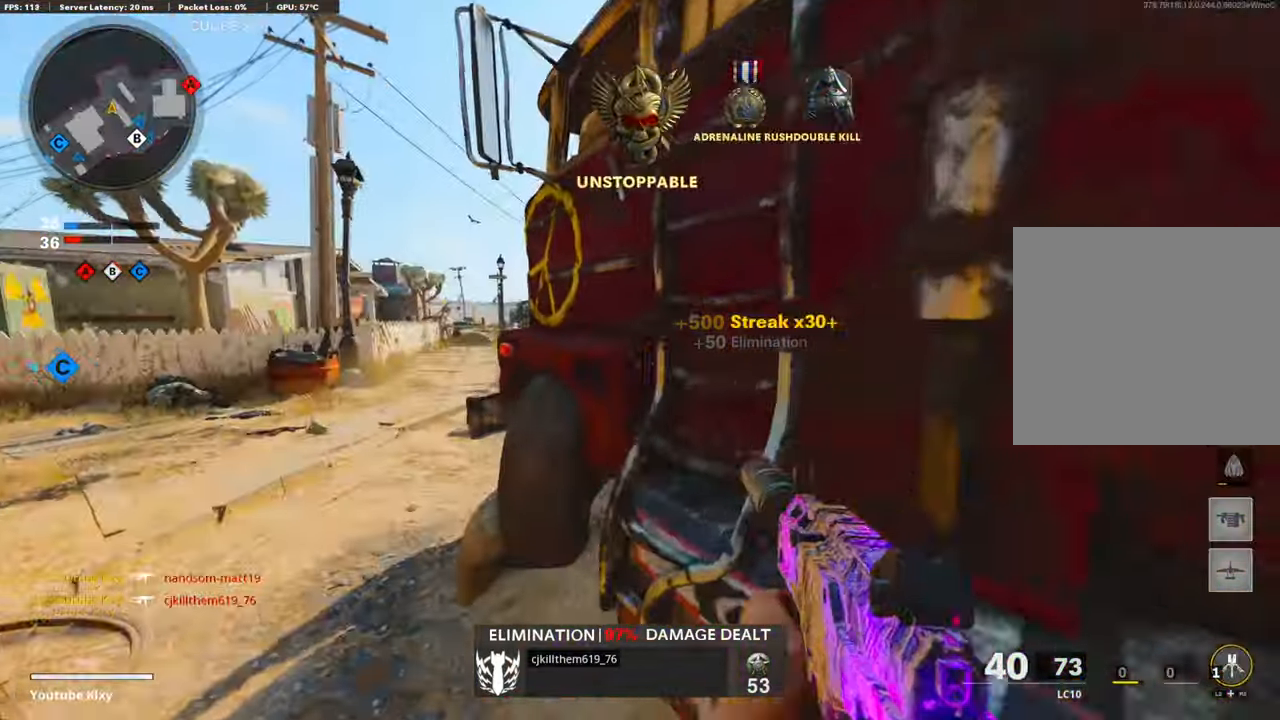
{"buttons": ["L1"], "left_stick": "left", "right_stick": "right", "events": [[17, "L3", "up"], [184, "right_stick", "right"], [251, "L1", "down"], [468, "left_stick", "left"]]}
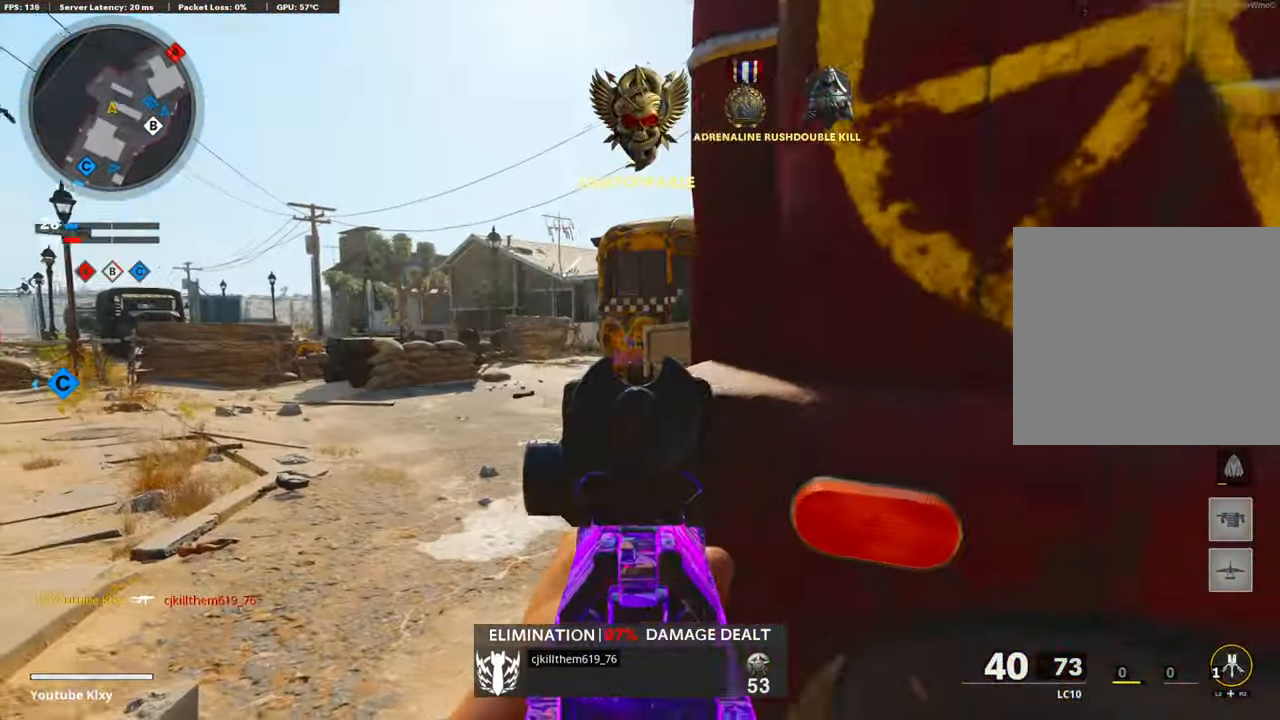
{"buttons": ["L3"], "left_stick": "up", "right_stick": "right", "events": [[84, "right_stick", "center"], [134, "left_stick", "center"], [184, "left_stick", "right"], [234, "L1", "up"], [267, "left_stick", "up"], [401, "L3", "down"], [434, "right_stick", "right"]]}
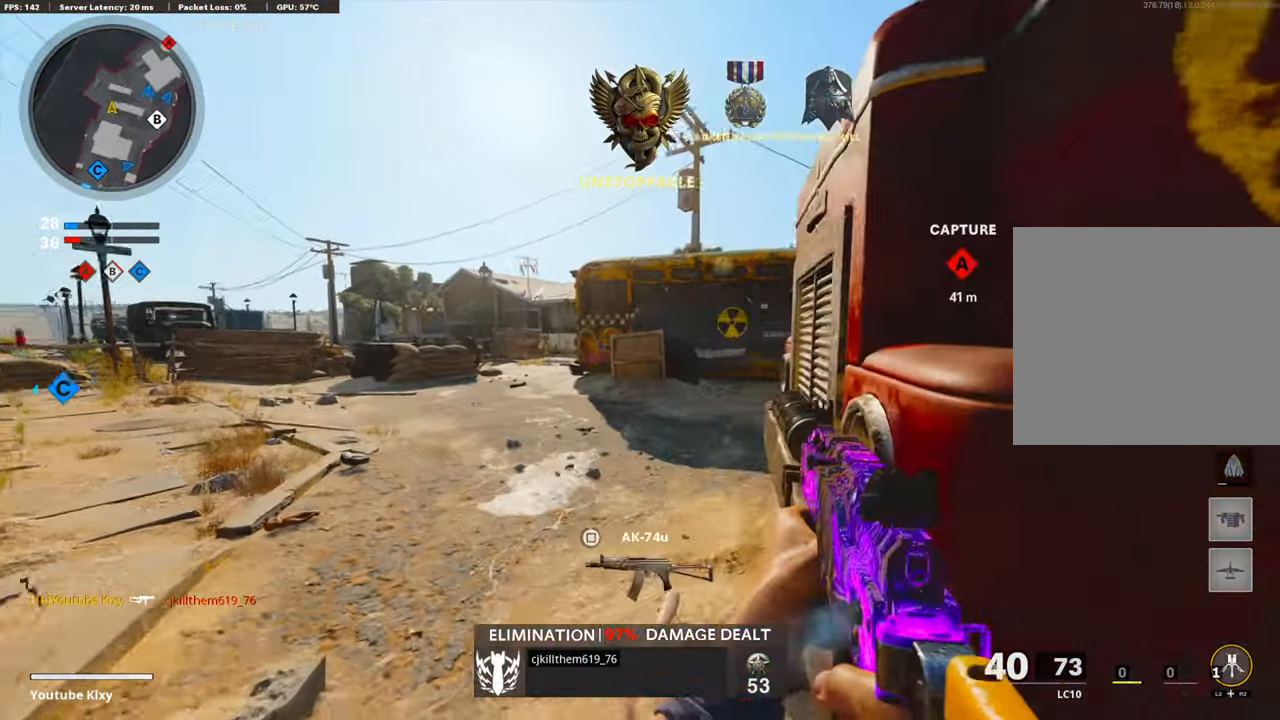
{"buttons": [], "left_stick": "up", "right_stick": "right", "events": [[100, "L3", "up"], [334, "R3", "down"], [485, "R3", "up"]]}
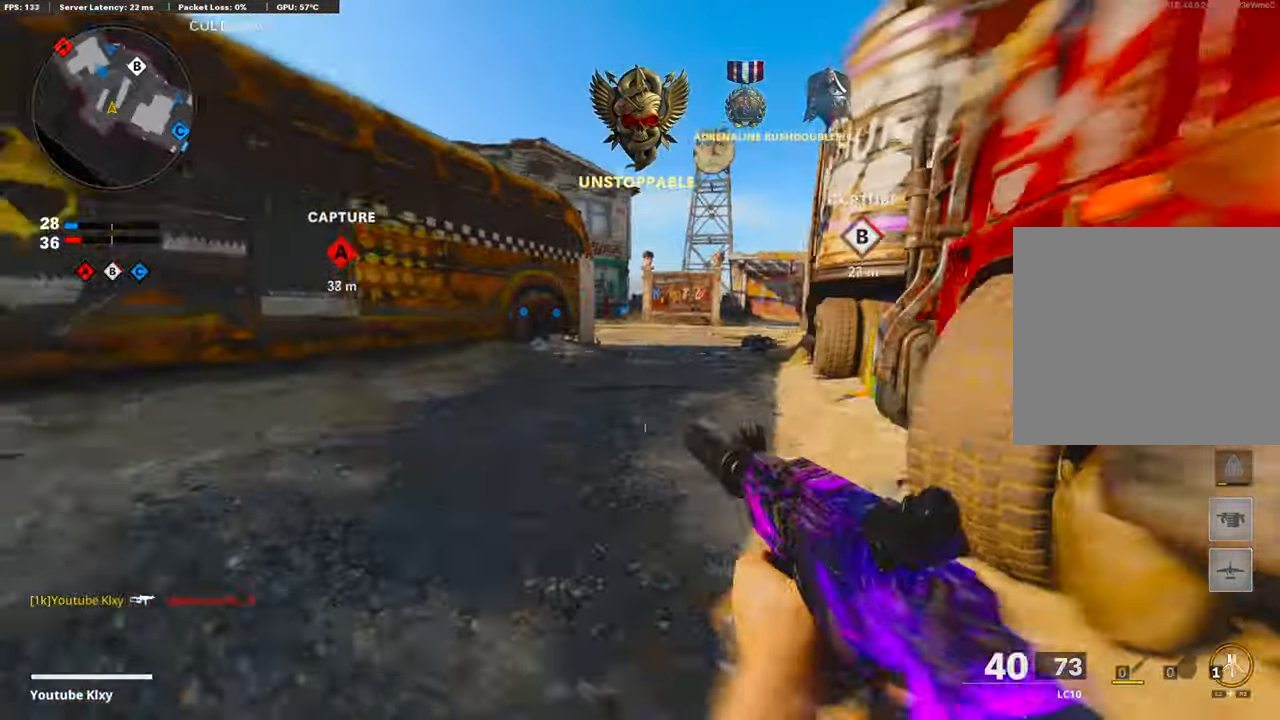
{"buttons": ["L3"], "left_stick": "up", "right_stick": "right", "events": [[184, "R3", "down"], [284, "R3", "up"], [284, "left_stick", "left"], [368, "left_stick", "down"], [451, "left_stick", "right"], [502, "L3", "down"], [502, "left_stick", "up"]]}
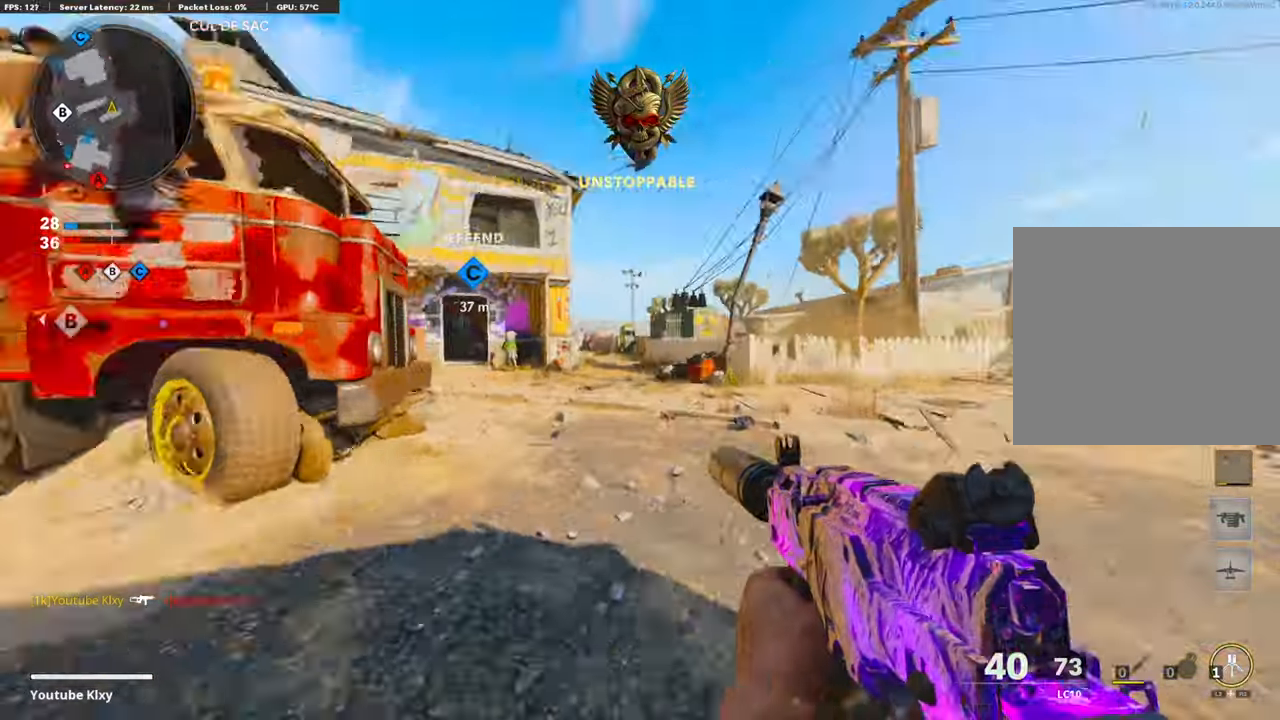
{"buttons": [], "left_stick": "up-left", "right_stick": "right", "events": [[250, "L3", "up"], [250, "left_stick", "up-left"]]}
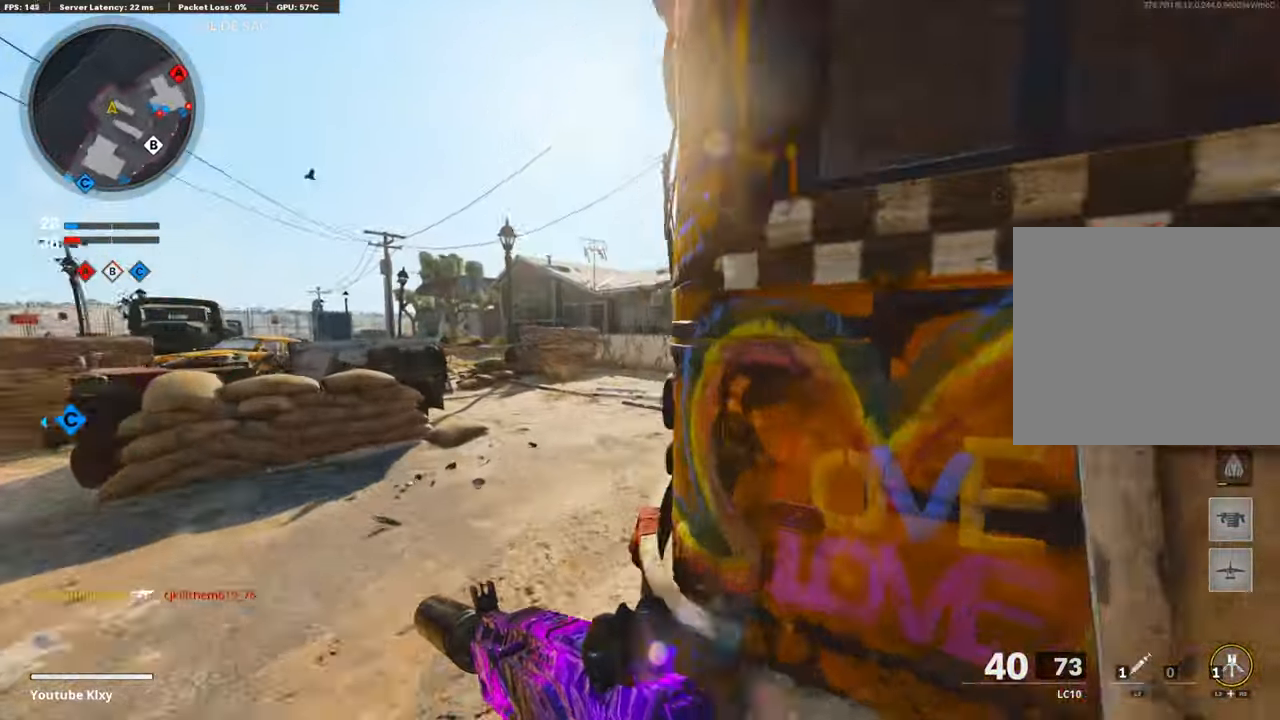
{"buttons": ["L1"], "left_stick": "down-left", "right_stick": "center", "events": [[267, "CROSS", "down"], [367, "L1", "down"], [367, "left_stick", "down-left"], [384, "right_stick", "center"], [400, "CROSS", "up"]]}
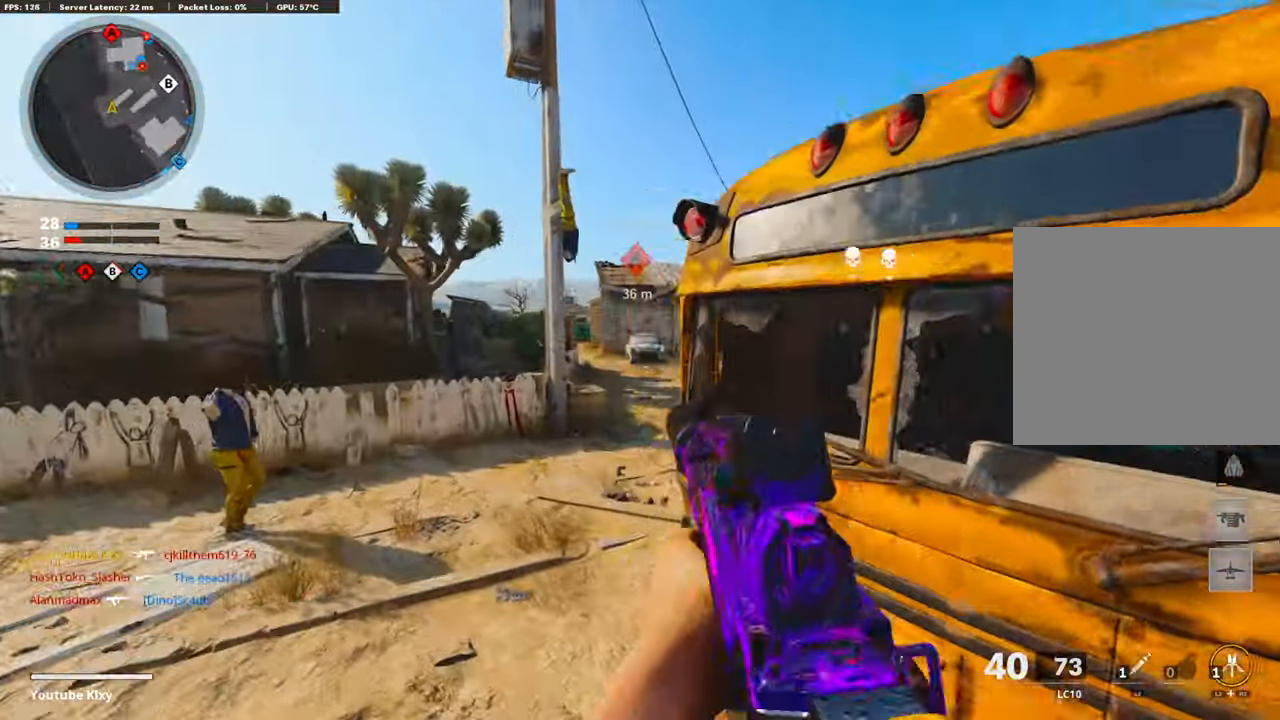
{"buttons": ["L1"], "left_stick": "up-left", "right_stick": "right", "events": [[133, "right_stick", "right"], [351, "left_stick", "up-left"]]}
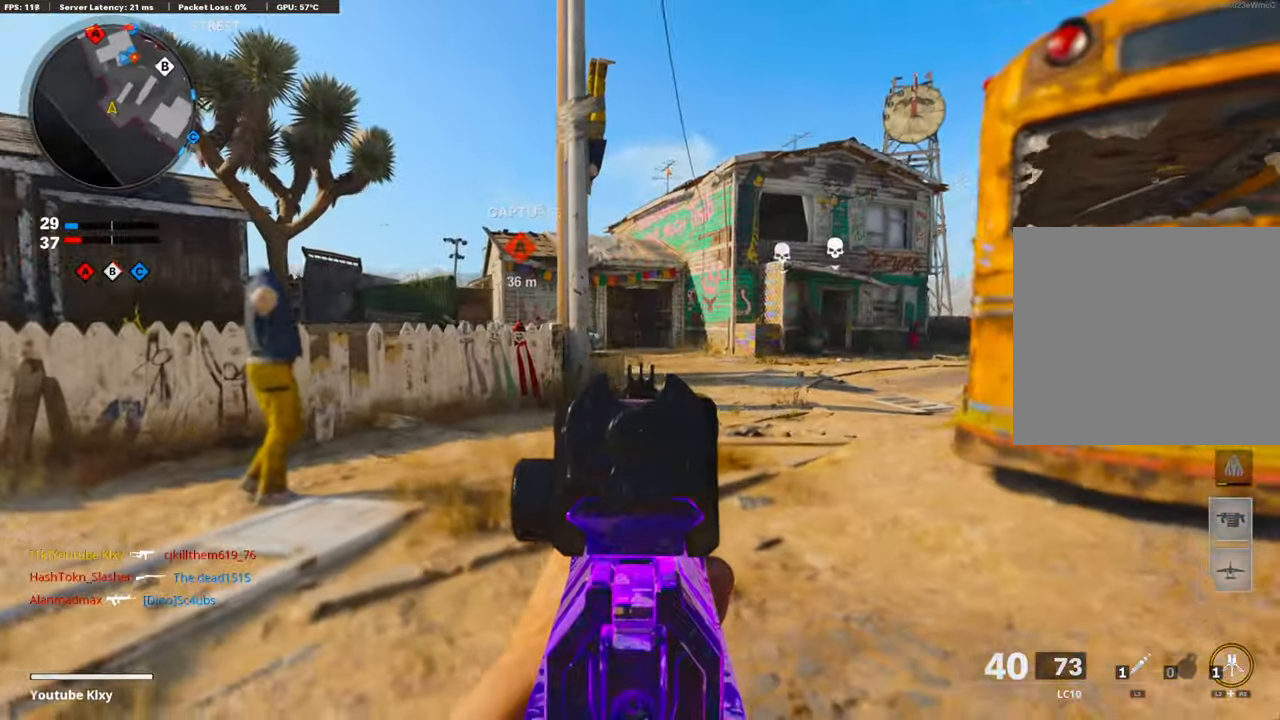
{"buttons": [], "left_stick": "right", "right_stick": "down-right", "events": [[200, "right_stick", "center"], [217, "left_stick", "up-right"], [267, "L1", "up"], [267, "SQUARE", "down"], [267, "left_stick", "right"], [317, "SQUARE", "up"], [467, "right_stick", "down-right"]]}
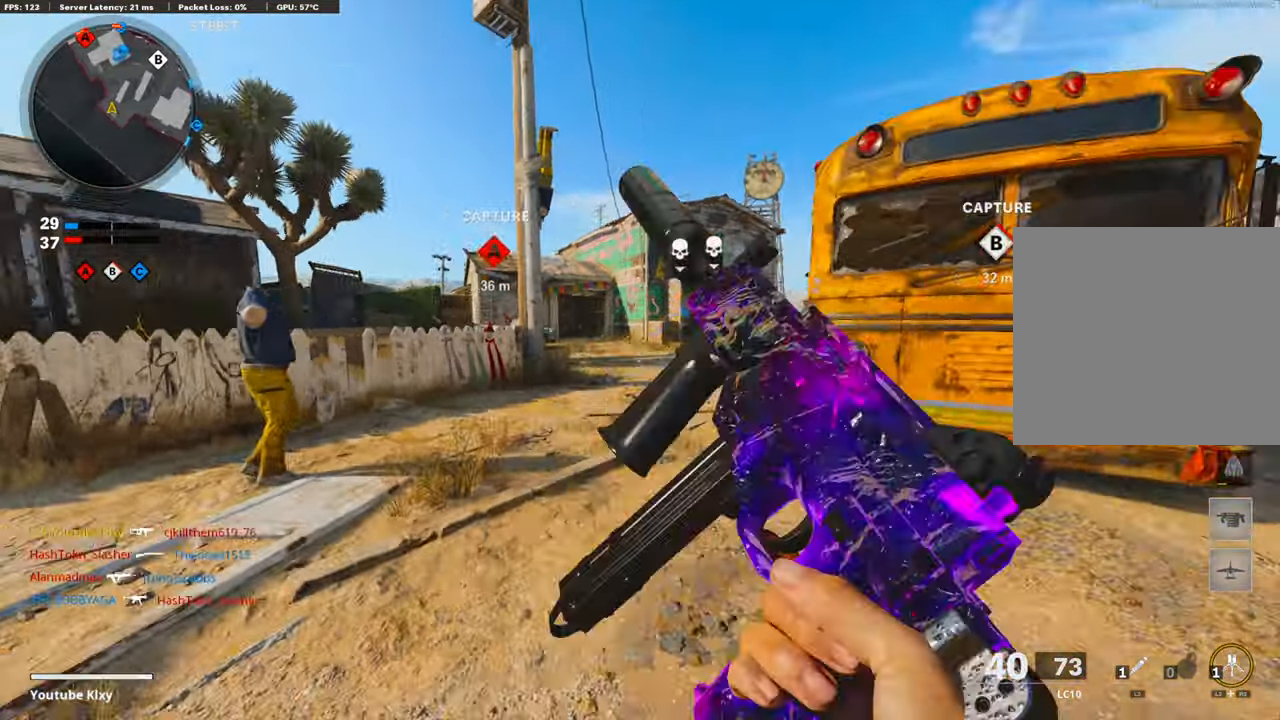
{"buttons": [], "left_stick": "up-right", "right_stick": "center", "events": [[50, "left_stick", "up-right"], [50, "right_stick", "right"], [117, "L3", "down"], [234, "right_stick", "left"], [384, "R3", "down"], [434, "right_stick", "center"], [484, "R3", "up"], [501, "L3", "up"]]}
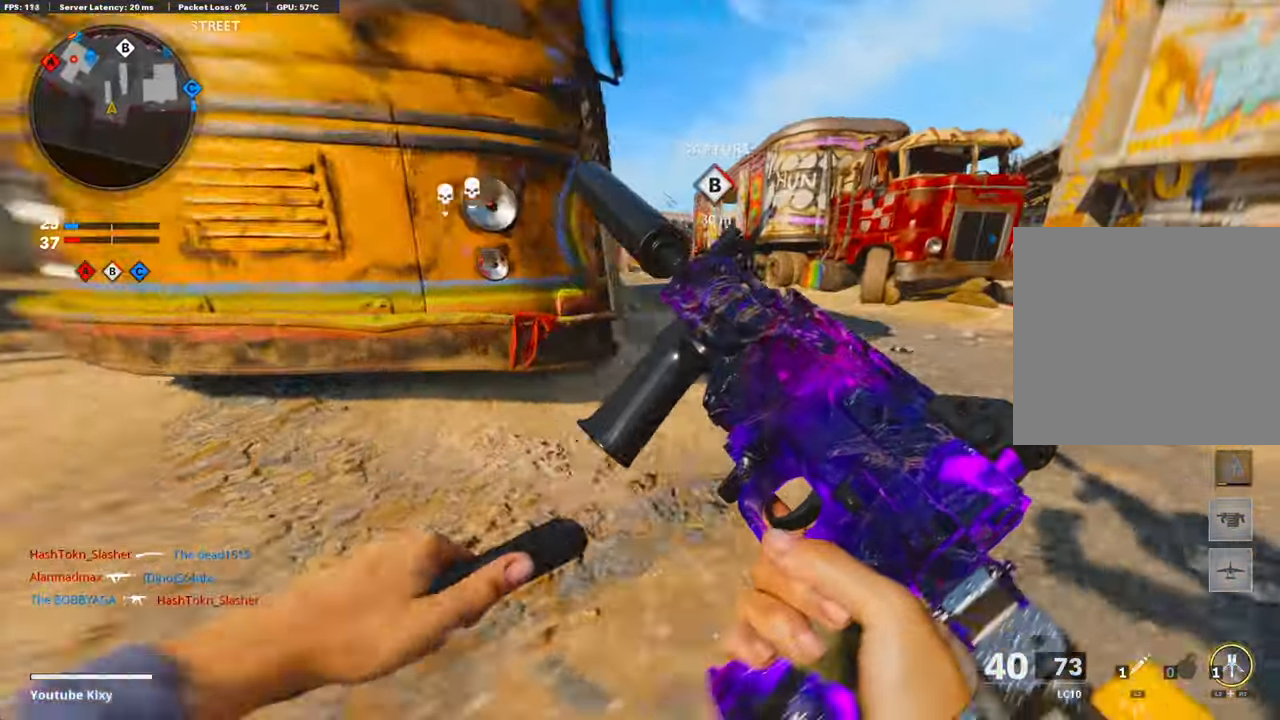
{"buttons": [], "left_stick": "down-left", "right_stick": "left", "events": [[50, "R3", "down"], [100, "left_stick", "up"], [150, "R3", "up"], [184, "right_stick", "up"], [284, "left_stick", "down-left"], [284, "right_stick", "center"], [367, "right_stick", "left"]]}
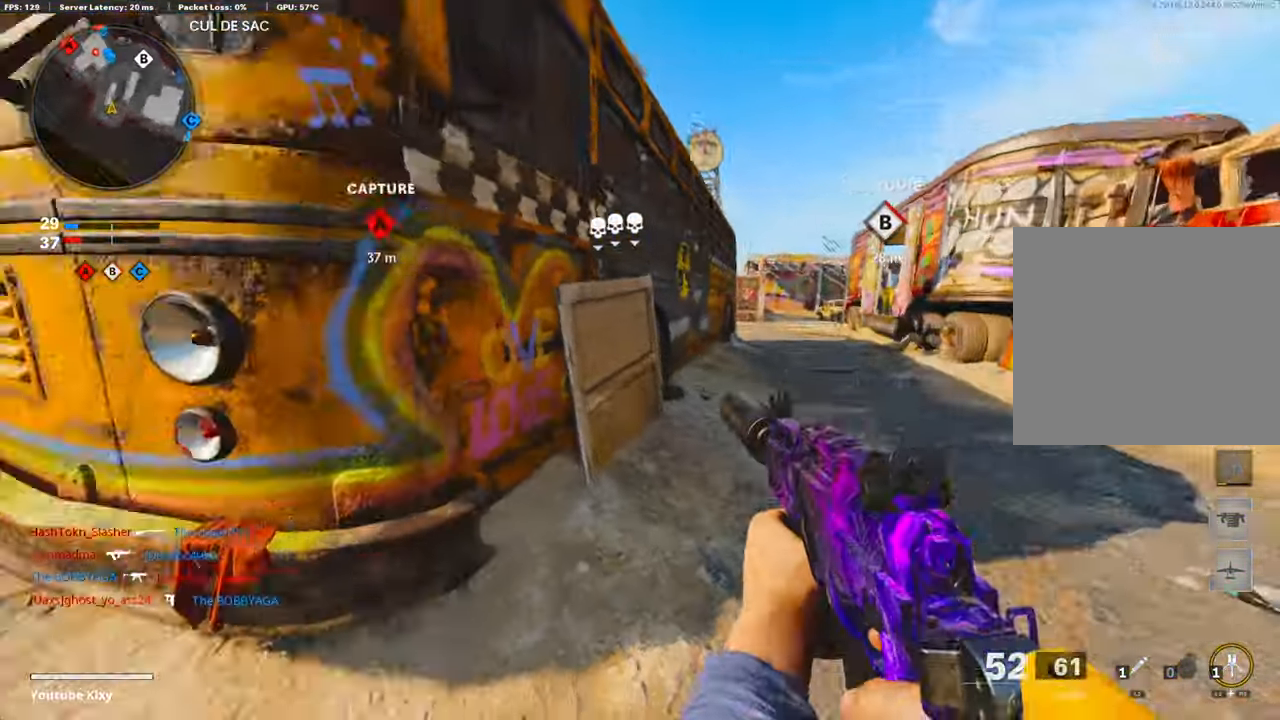
{"buttons": ["CROSS", "L1"], "left_stick": "left", "right_stick": "right", "events": [[83, "left_stick", "up-left"], [117, "L3", "down"], [184, "right_stick", "center"], [284, "right_stick", "right"], [384, "CROSS", "down"], [417, "L3", "up"], [451, "L1", "down"], [467, "left_stick", "left"]]}
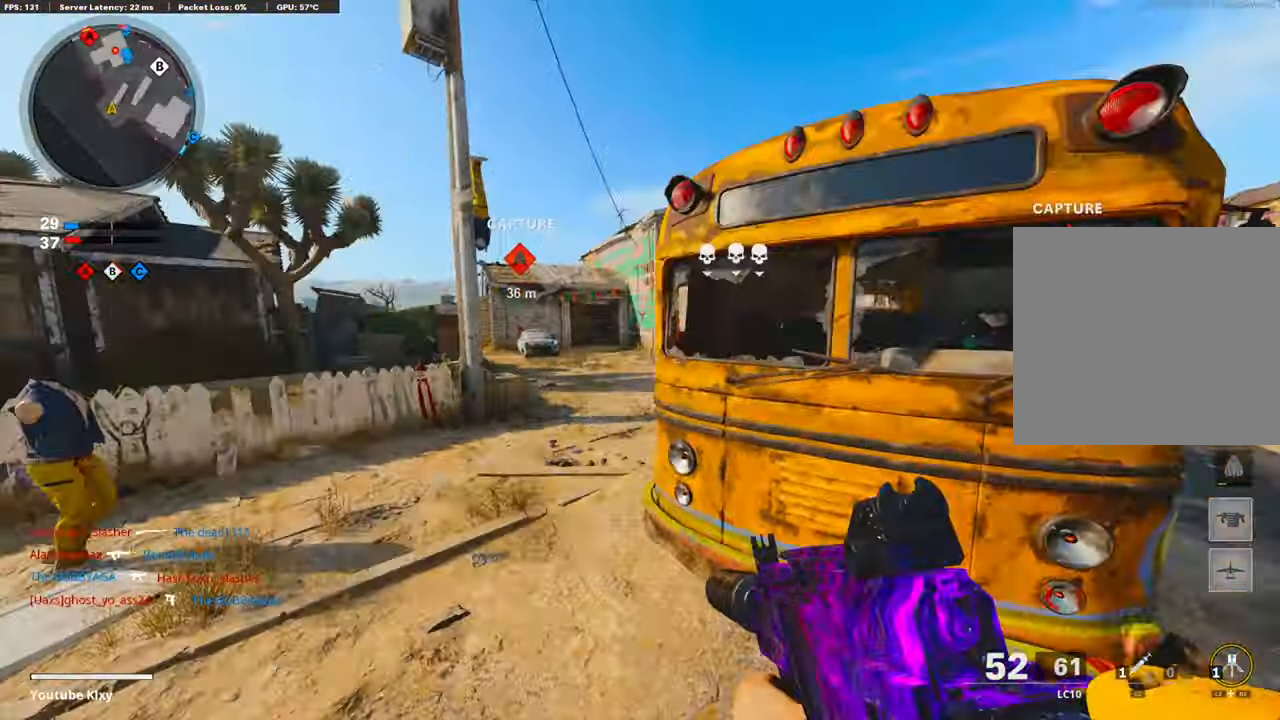
{"buttons": ["L1"], "left_stick": "left", "right_stick": "right", "events": [[16, "CROSS", "up"], [16, "right_stick", "center"], [183, "right_stick", "right"], [250, "right_stick", "up-right"], [401, "right_stick", "right"]]}
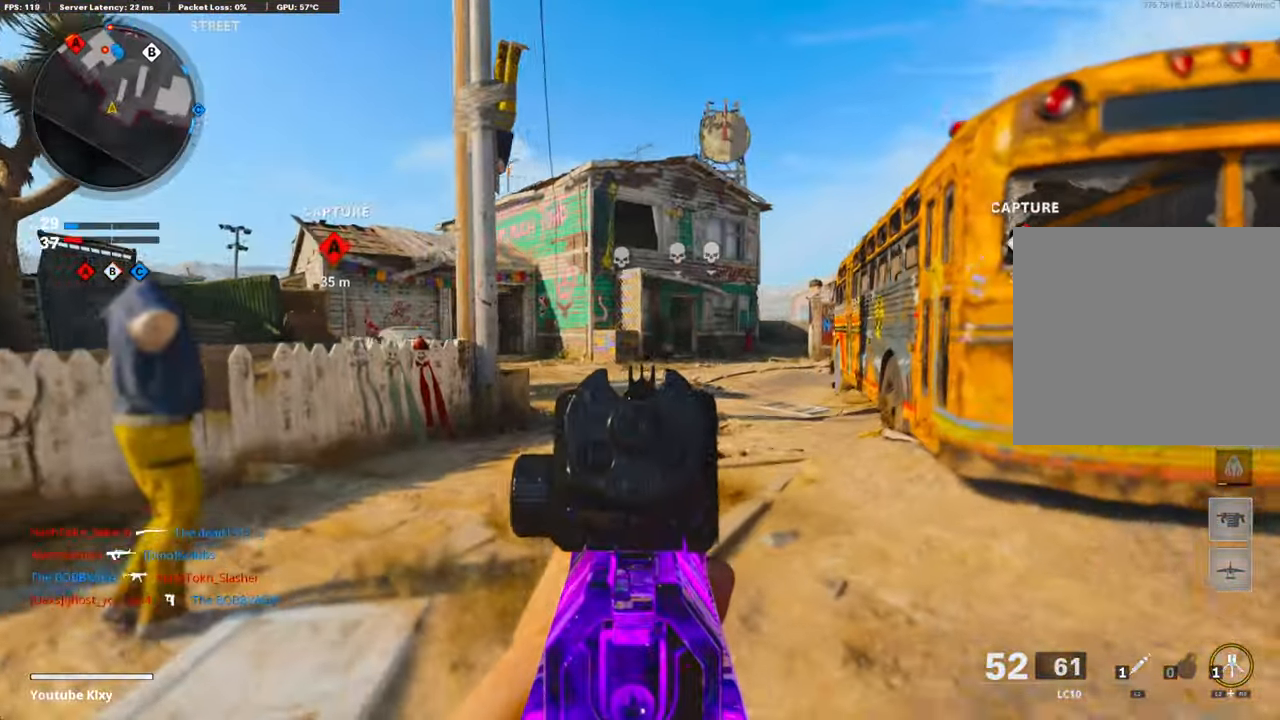
{"buttons": ["L1"], "left_stick": "right", "right_stick": "center", "events": [[50, "left_stick", "up-left"], [117, "right_stick", "center"], [217, "left_stick", "right"]]}
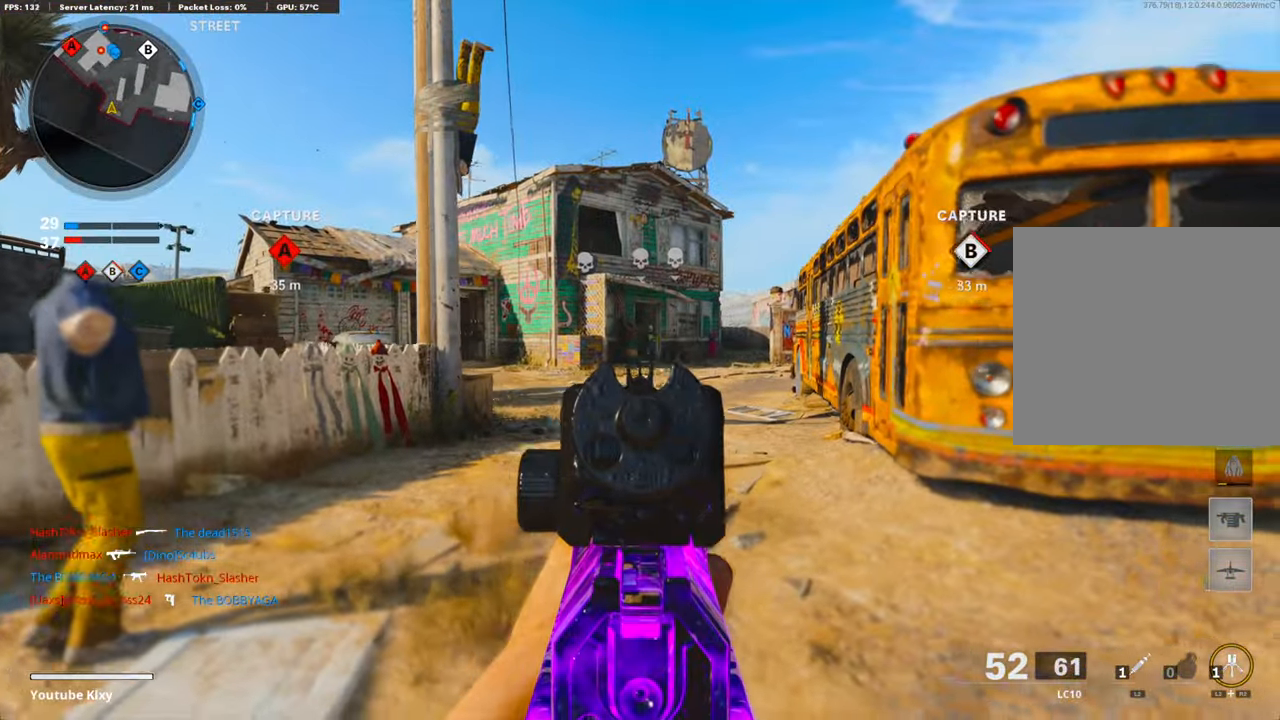
{"buttons": ["L1", "R1"], "left_stick": "left", "right_stick": "down", "events": [[50, "left_stick", "up-right"], [50, "right_stick", "up"], [100, "R1", "down"], [183, "right_stick", "center"], [234, "left_stick", "left"], [451, "right_stick", "down"]]}
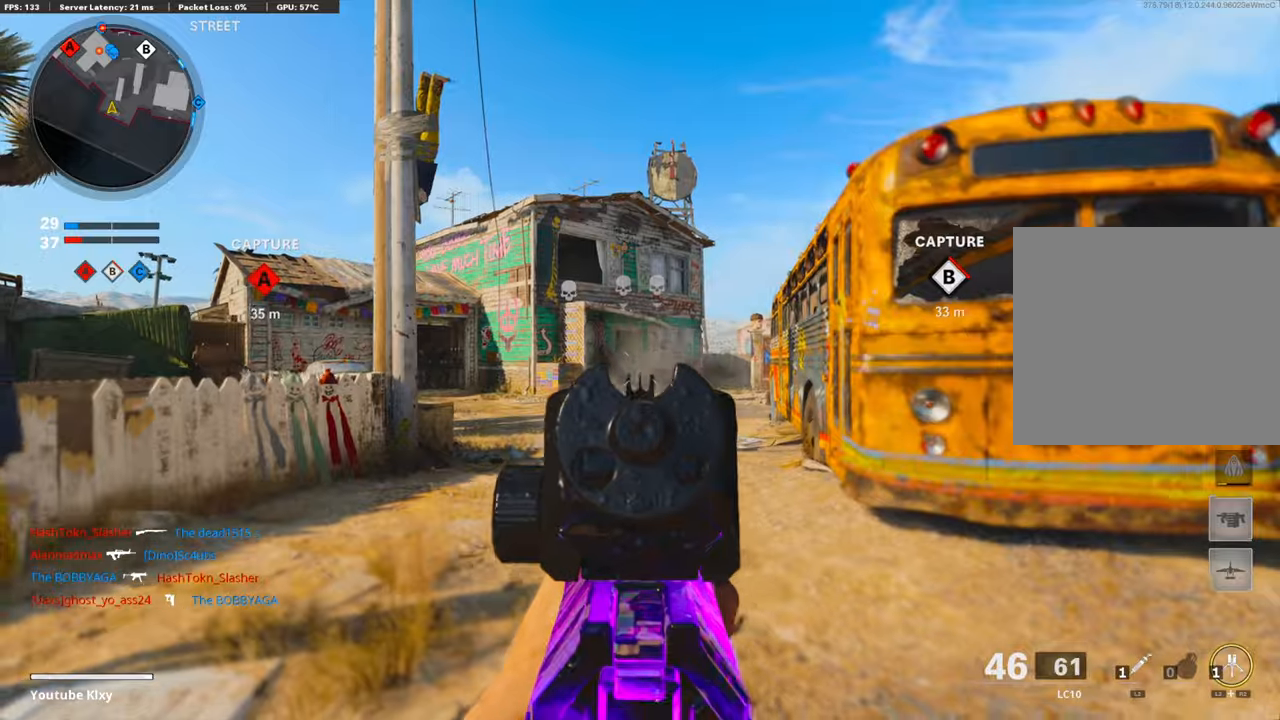
{"buttons": ["L1", "R1"], "left_stick": "right", "right_stick": "down-left", "events": [[134, "left_stick", "up-right"], [134, "right_stick", "center"], [334, "right_stick", "left"], [351, "left_stick", "right"], [434, "right_stick", "down-left"]]}
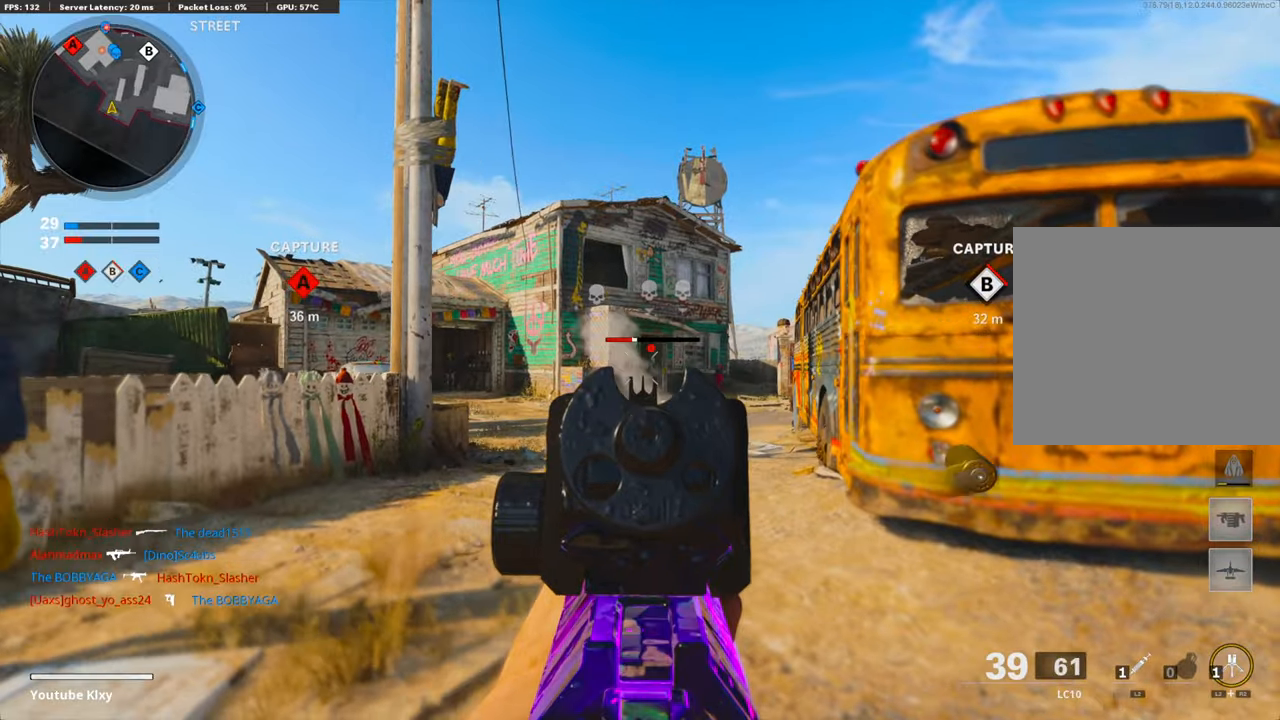
{"buttons": ["L1", "R1"], "left_stick": "left", "right_stick": "center", "events": [[67, "right_stick", "center"], [217, "right_stick", "down-right"], [367, "left_stick", "up"], [367, "right_stick", "center"], [451, "left_stick", "left"]]}
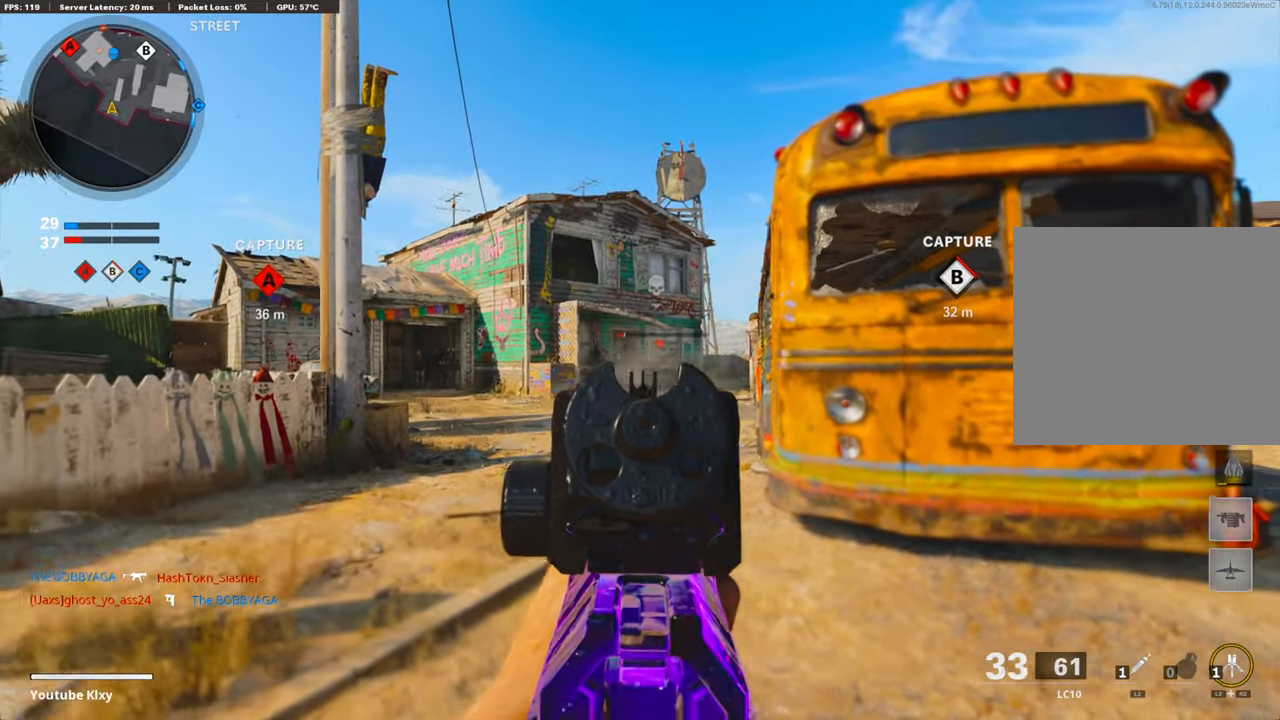
{"buttons": ["L1", "R1"], "left_stick": "right", "right_stick": "center", "events": [[17, "right_stick", "right"], [150, "right_stick", "center"], [200, "right_stick", "left"], [251, "left_stick", "center"], [301, "left_stick", "right"], [334, "right_stick", "right"], [434, "right_stick", "center"]]}